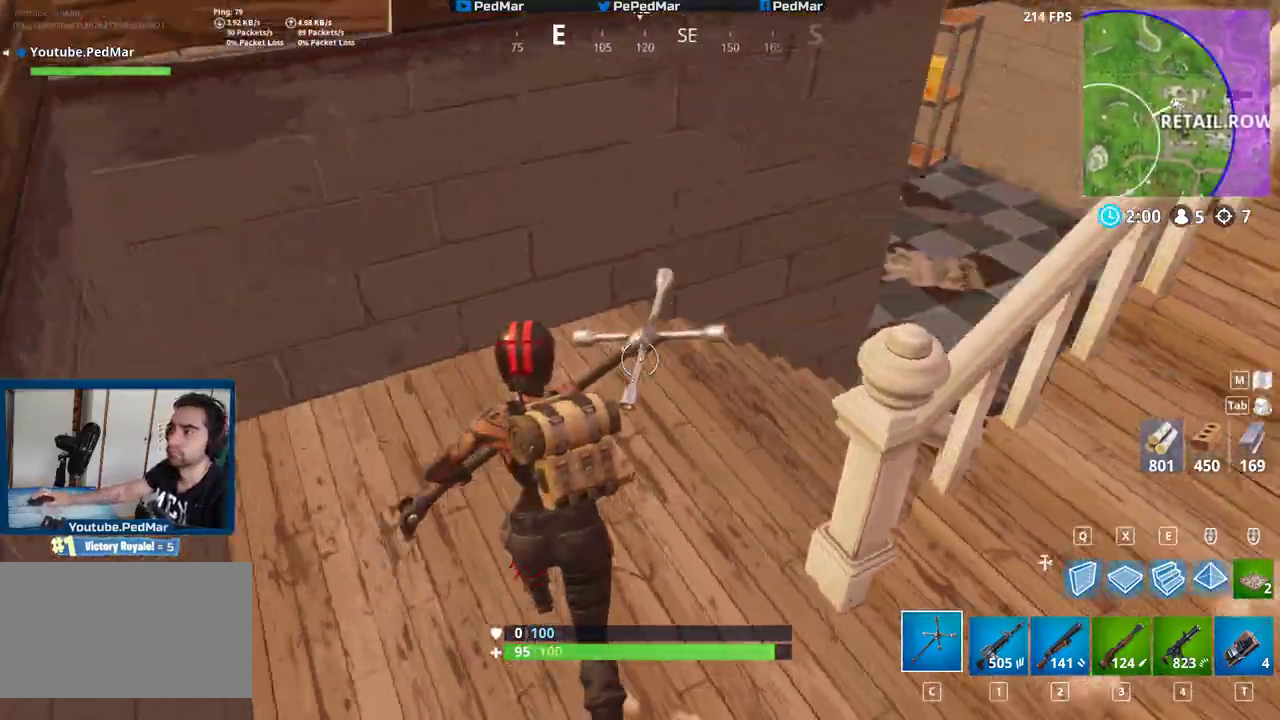
Gameplay with keyboard and mouse; each line is a JSON object with the keys and mouse buttons held at the frame after it. "events" lists presses ("down") and releases ("up") of "a", "c", "ctrl", "d", "e", "f", "q", "r", "s", "shift", "space", "tab", "w", "x", "z", "mouse_left", "mouse_wheel", "mouse_right", "mouse_mb4" and "mouse_mb5" between this image and that frame as [ms after this image, input, new state], when the widget could be followed in between. "mouse_left", "mouse_wheel", "mouse_right", "mouse_mb4", "mouse_mb5" = the "left", "wheel", "right", "mb4", "mb5" buttons of the "mouse" list. No other keys are recorded. "wheel" means that the mouse wheel is clicked or scrolled. Not read: mouse_move.
{"keys": ["shift", "w"], "mouse": [], "events": []}
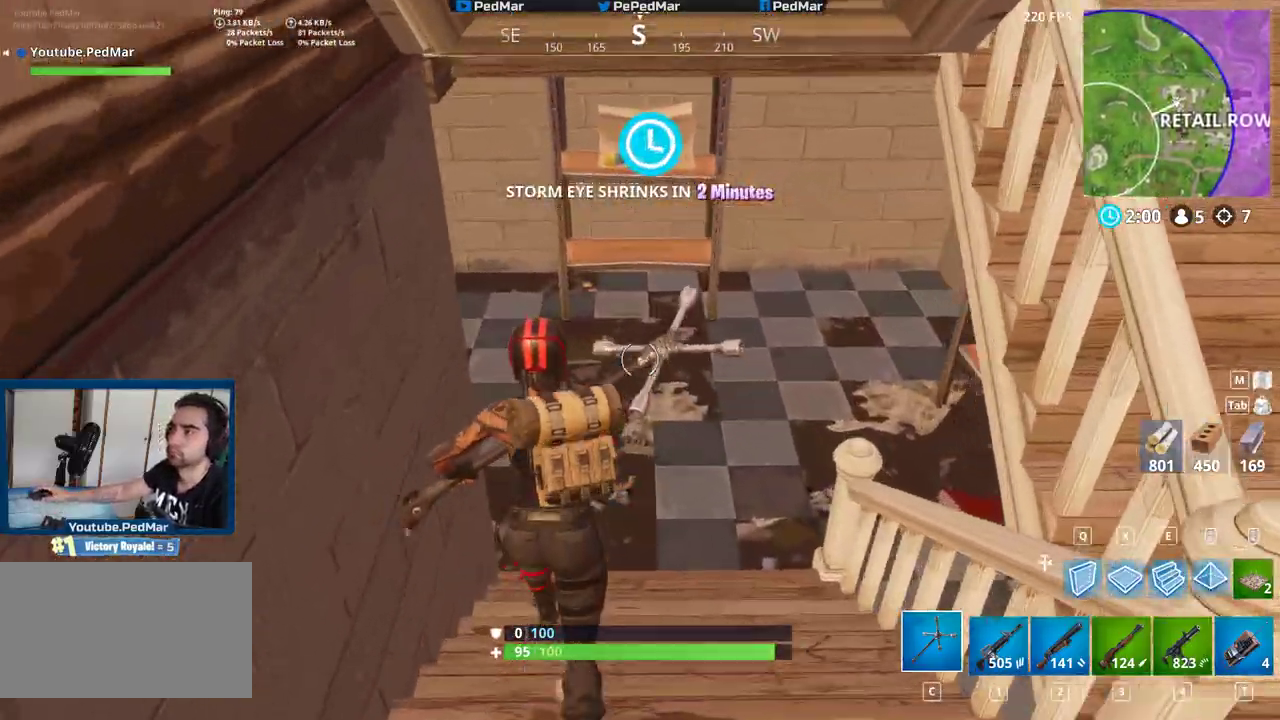
{"keys": ["shift", "w"], "mouse": [], "events": [[117, "a", "down"], [317, "a", "up"]]}
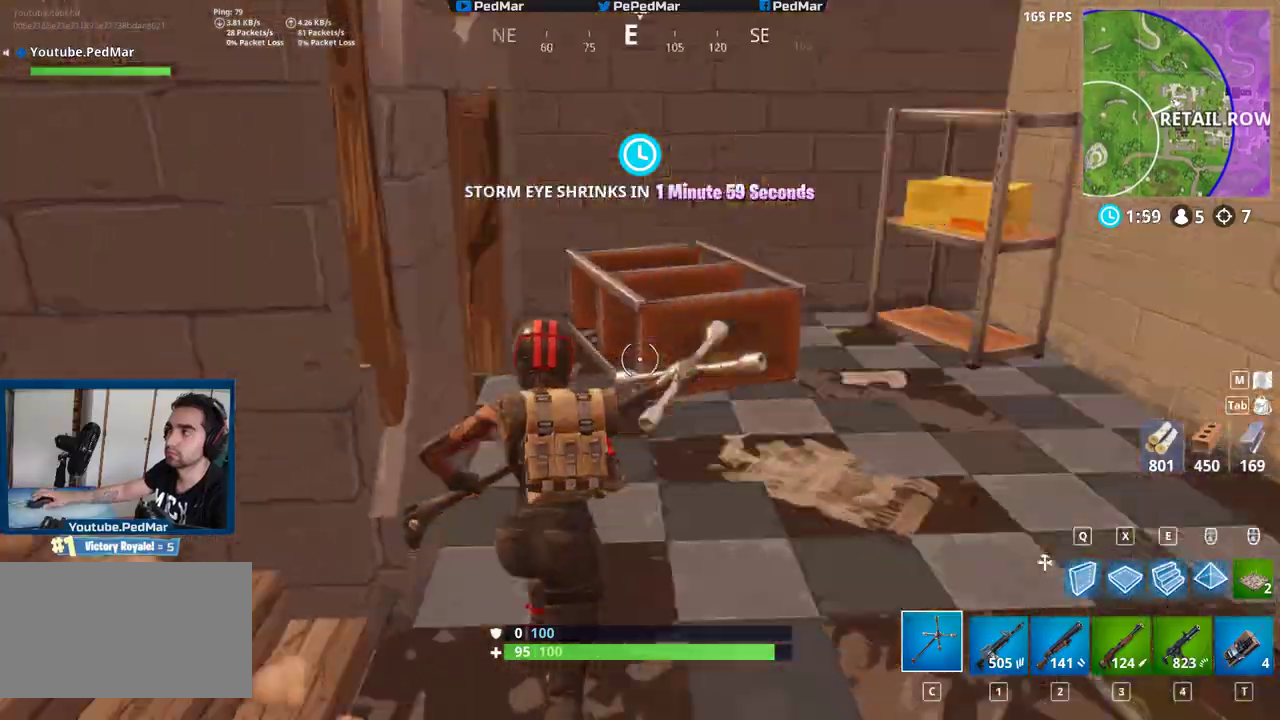
{"keys": ["d", "shift", "w"], "mouse": [], "events": [[317, "d", "down"]]}
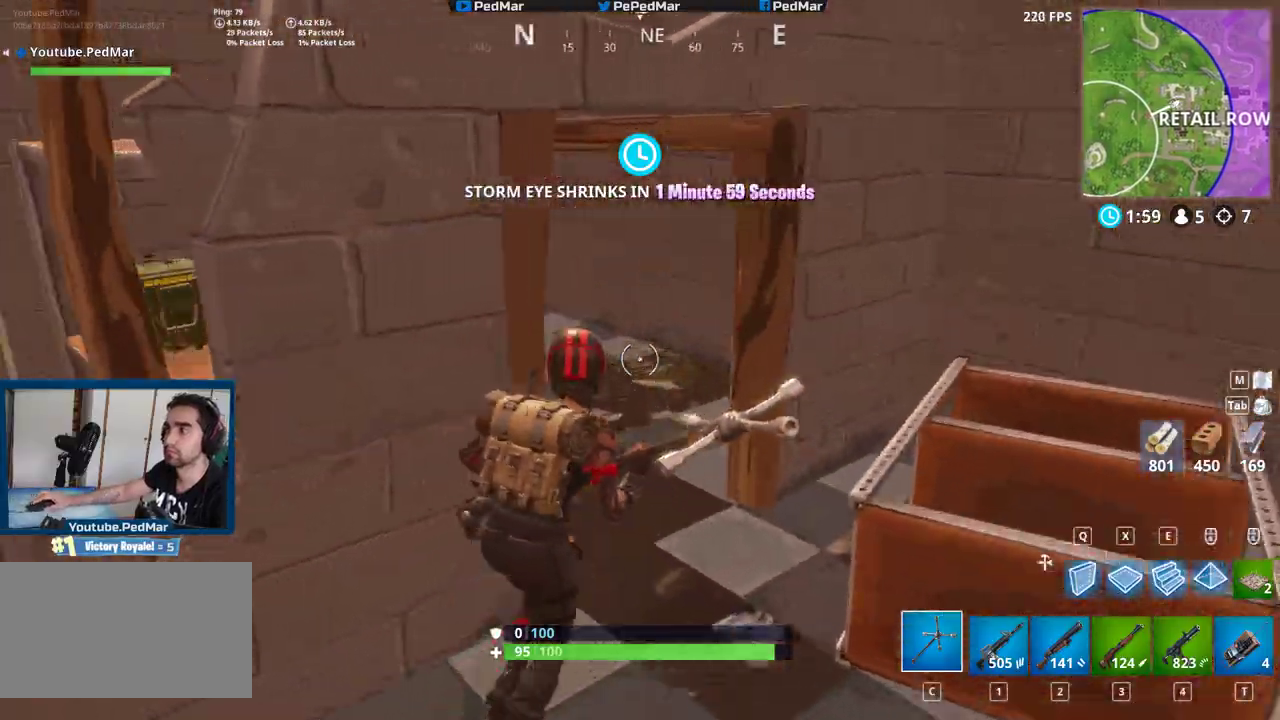
{"keys": ["a", "shift"], "mouse": [], "events": [[150, "d", "up"], [350, "a", "down"], [383, "w", "up"]]}
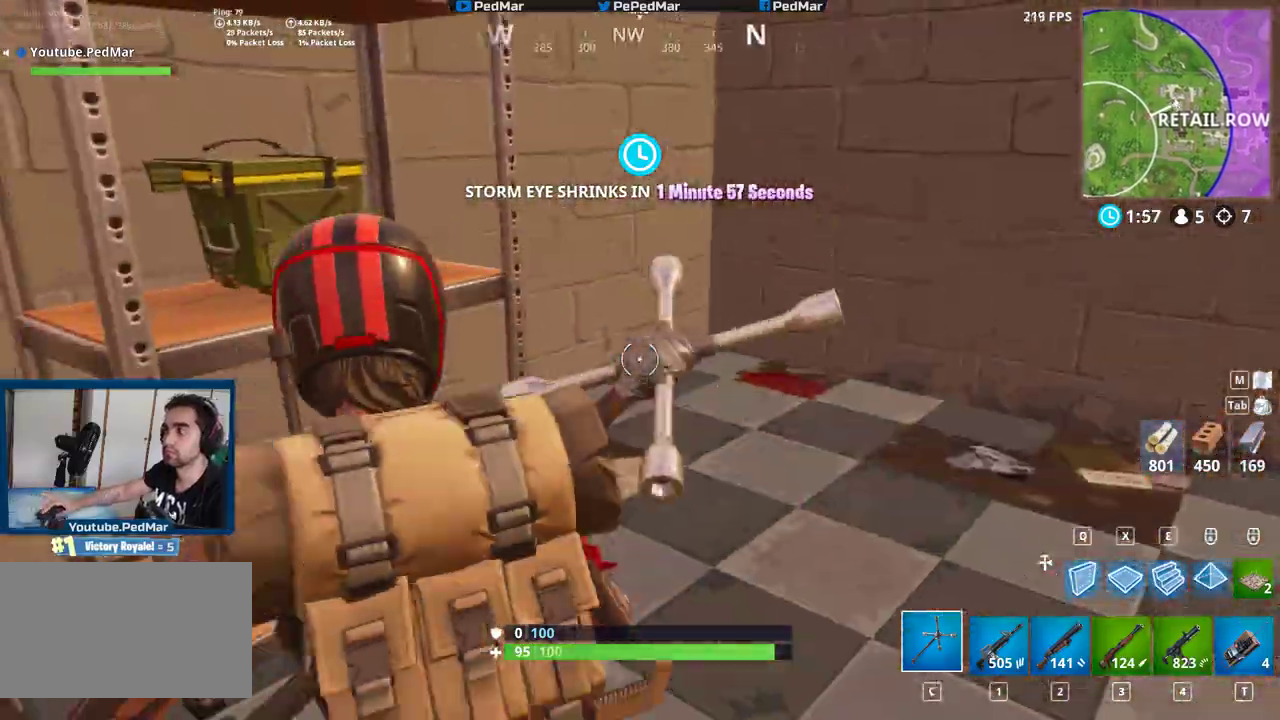
{"keys": ["a", "shift", "w"], "mouse": [], "events": [[50, "a", "up"], [100, "d", "down"], [183, "a", "down"], [183, "d", "up"], [500, "w", "down"]]}
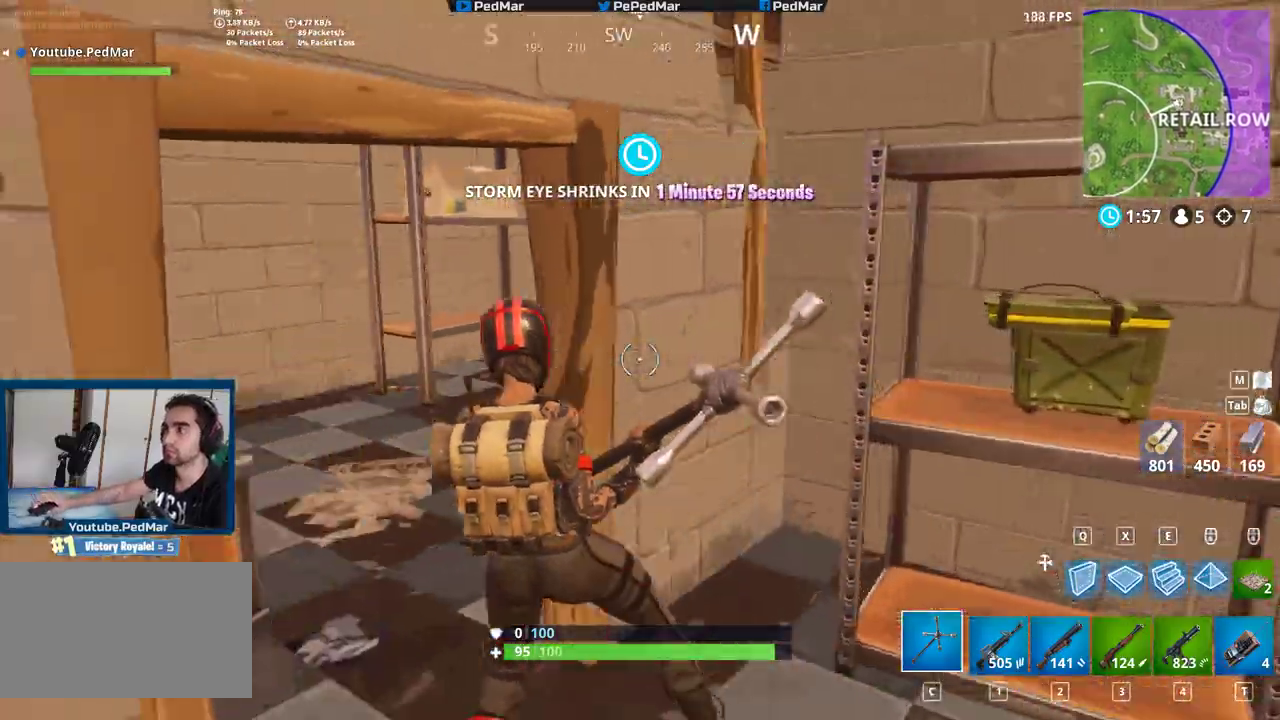
{"keys": ["shift", "w"], "mouse": [], "events": [[250, "a", "up"], [350, "d", "down"], [500, "d", "up"]]}
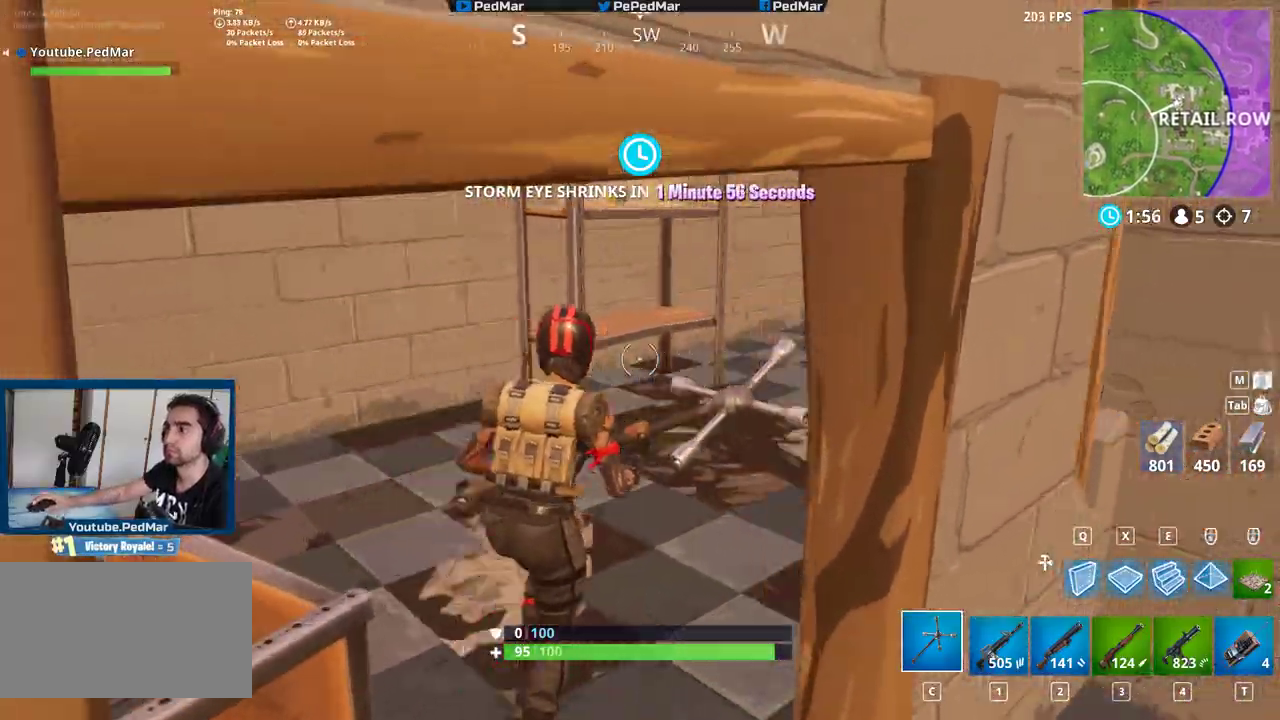
{"keys": ["a", "shift", "w"], "mouse": [], "events": [[300, "a", "down"]]}
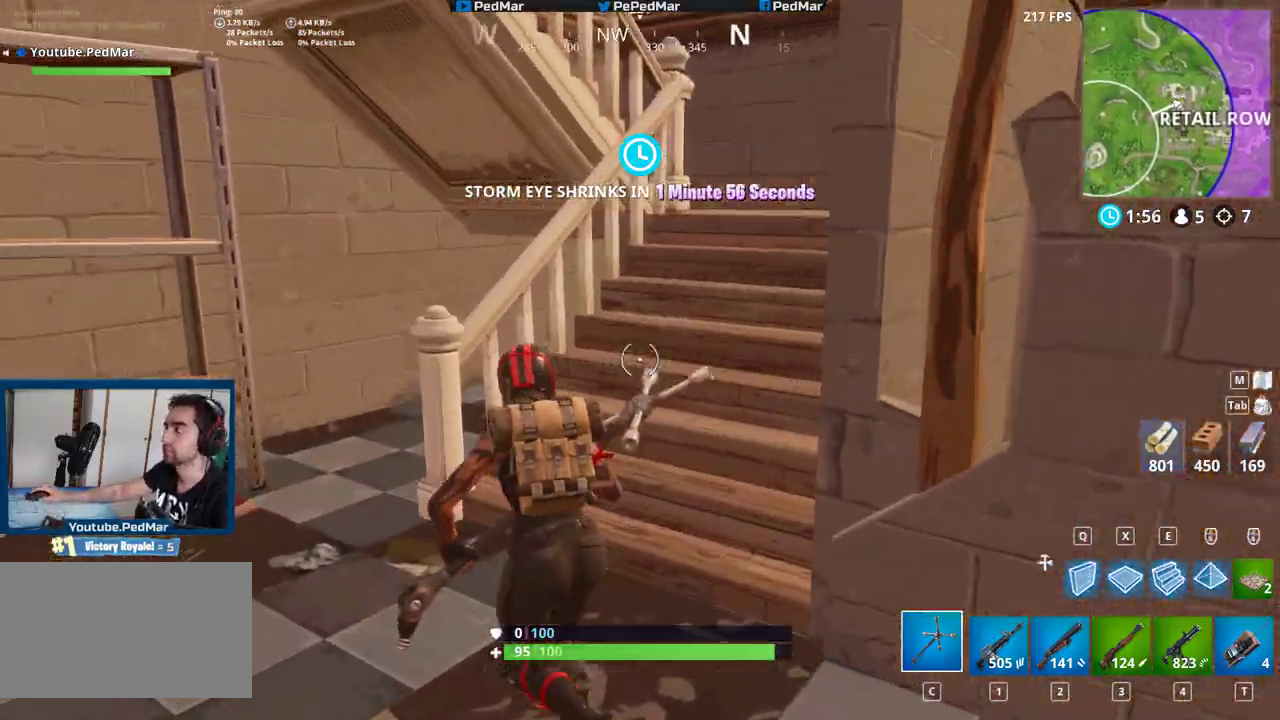
{"keys": ["d", "shift", "w"], "mouse": [], "events": [[117, "a", "up"], [200, "d", "down"]]}
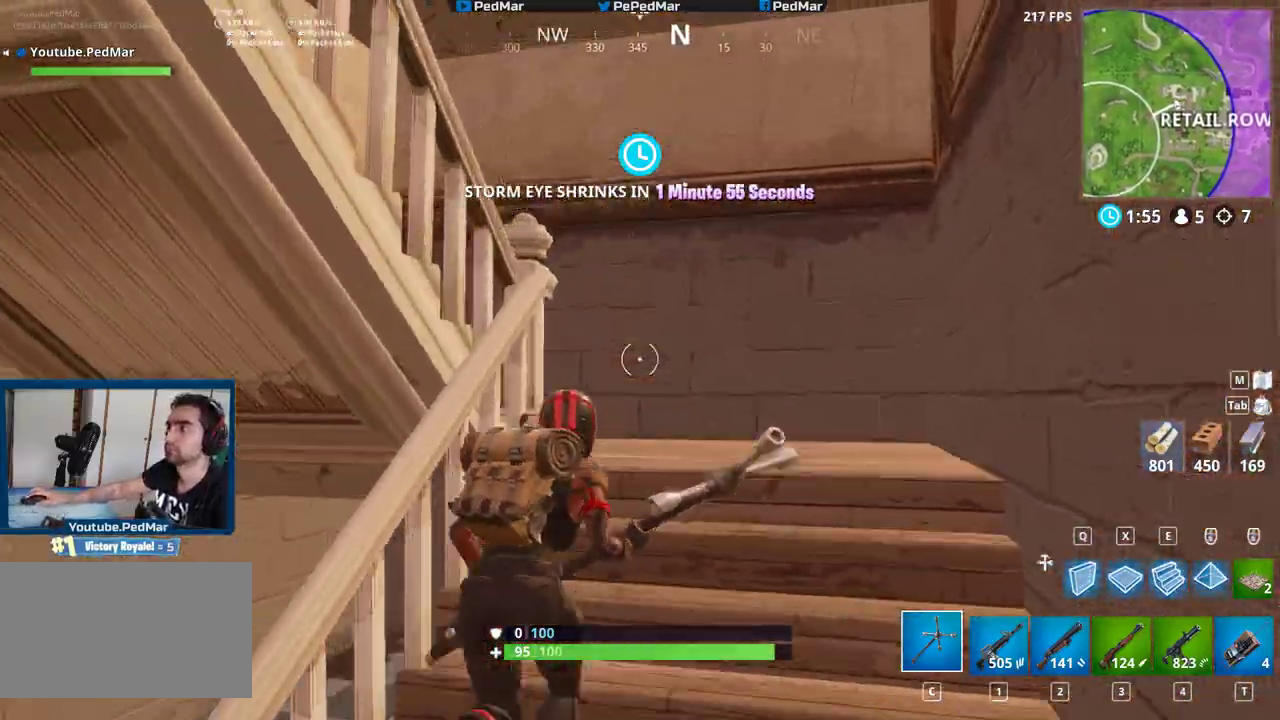
{"keys": ["shift", "w"], "mouse": [], "events": [[150, "d", "up"]]}
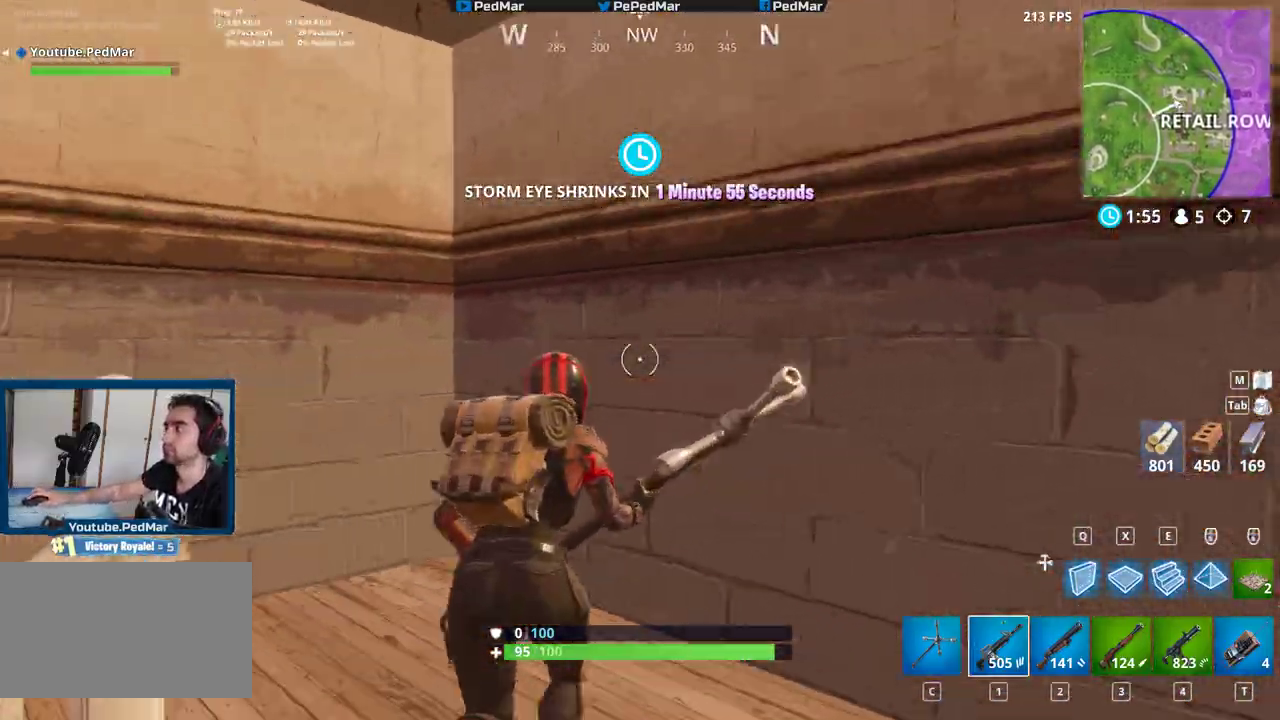
{"keys": ["shift", "w"], "mouse": [], "events": [[167, "c", "down"], [233, "c", "up"]]}
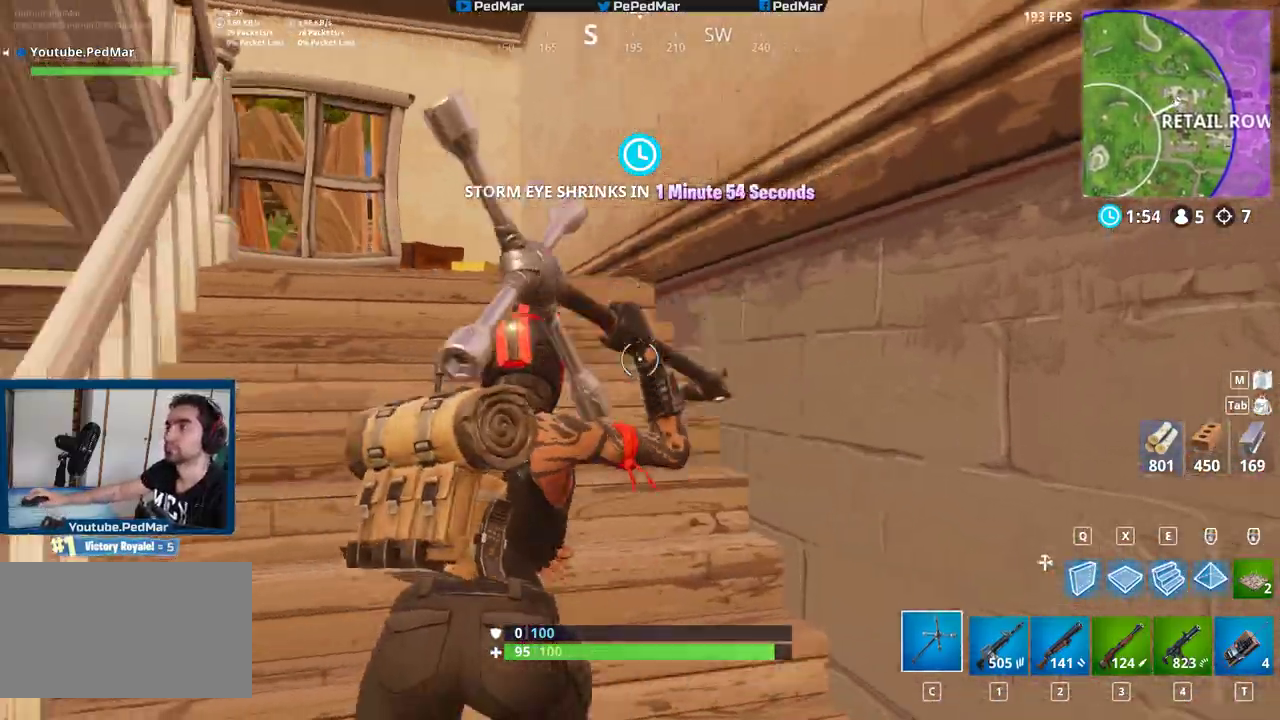
{"keys": ["shift", "w"], "mouse": [], "events": []}
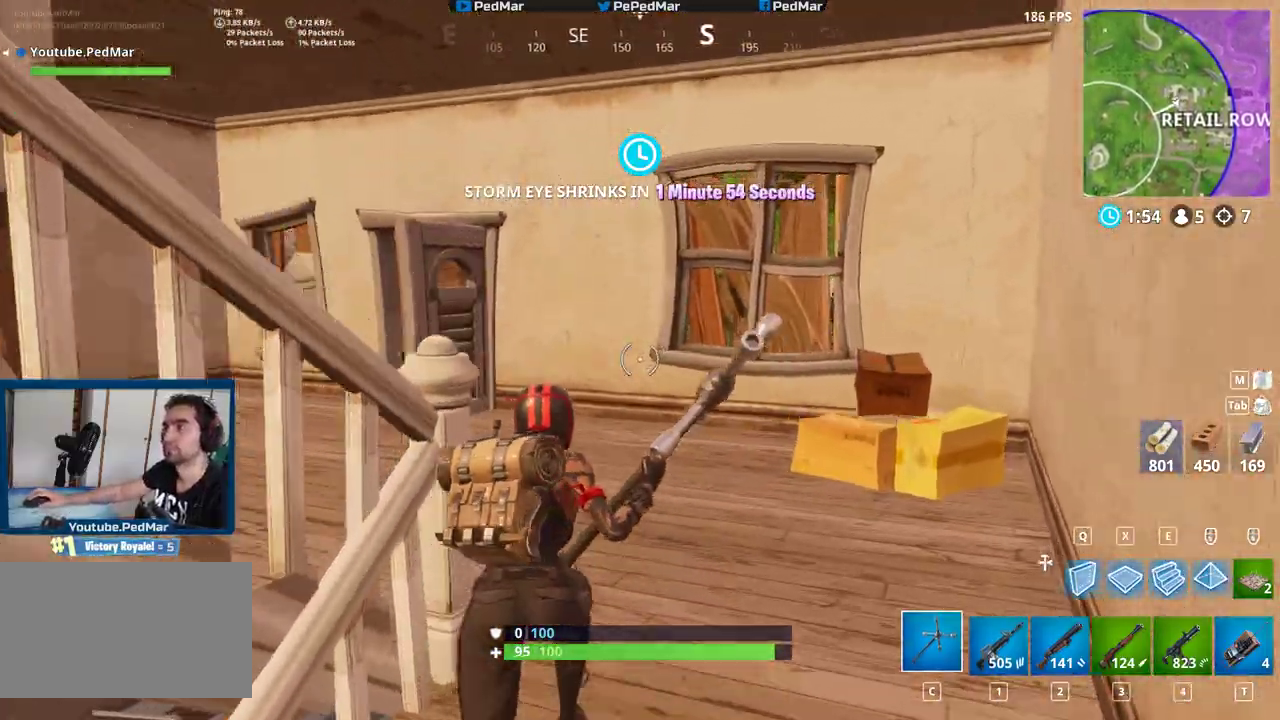
{"keys": ["a", "shift", "w"], "mouse": [], "events": [[400, "a", "down"]]}
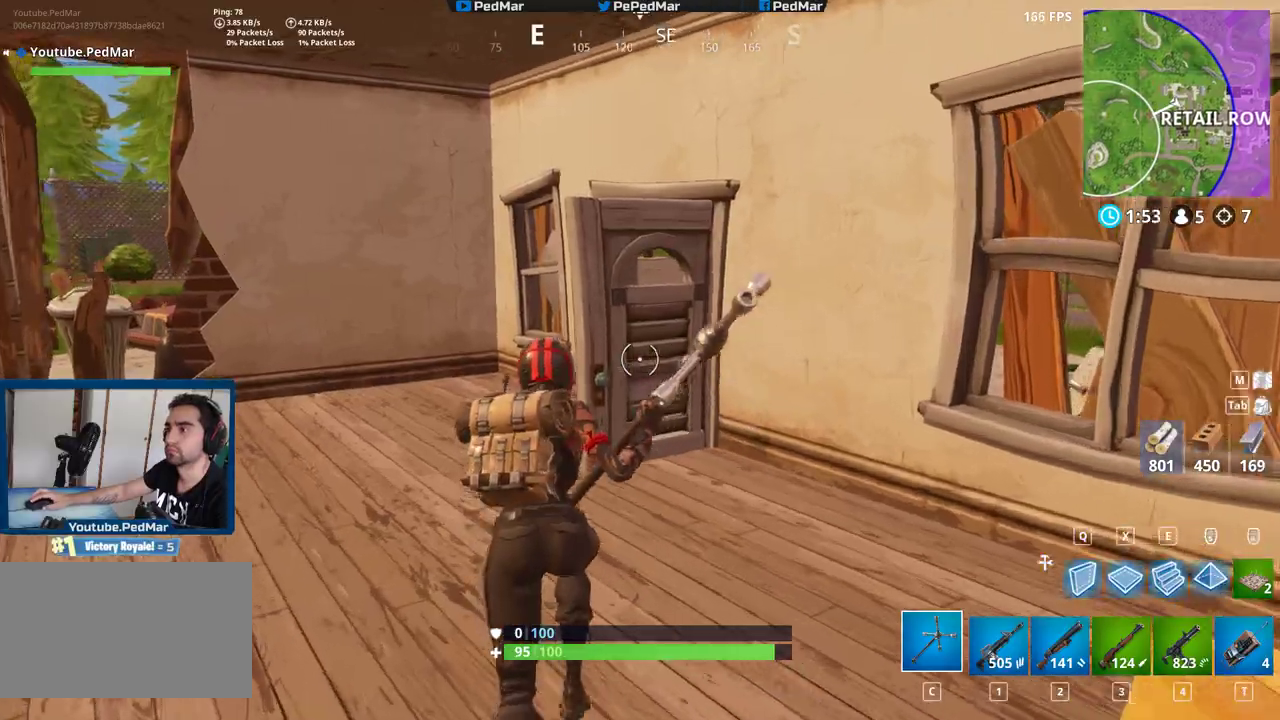
{"keys": ["shift", "w"], "mouse": [], "events": [[450, "a", "up"]]}
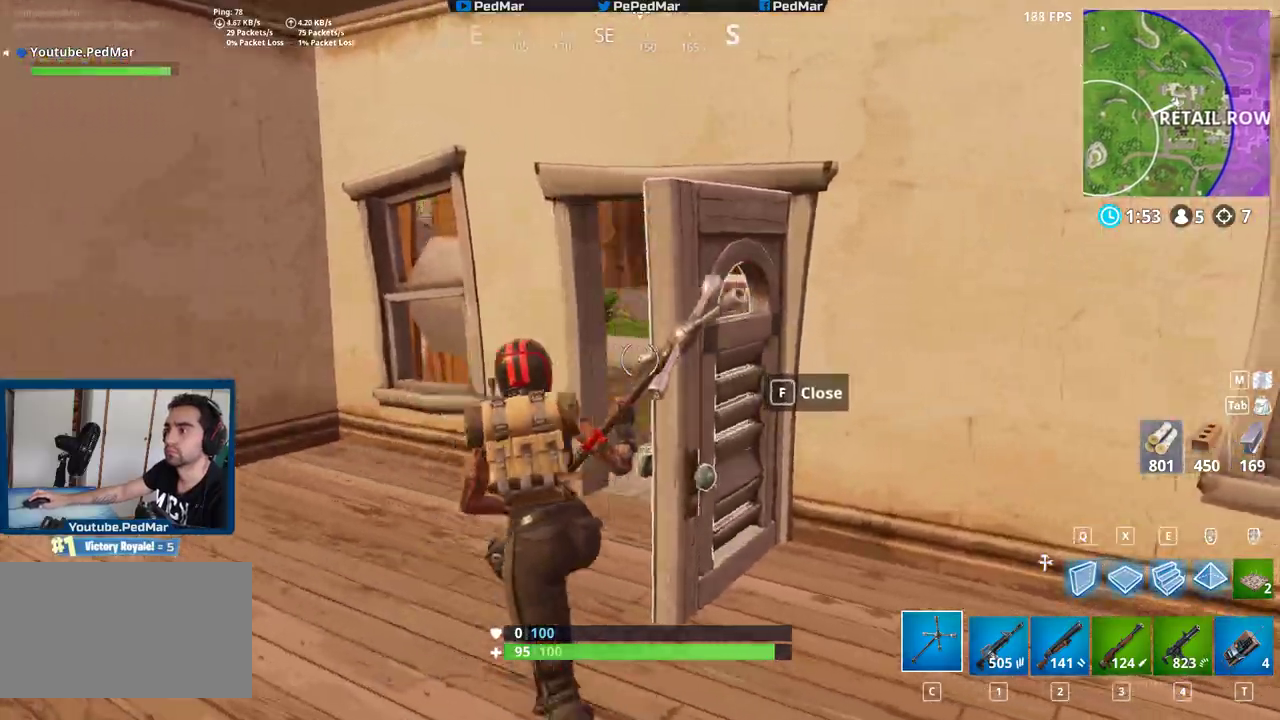
{"keys": ["shift", "w"], "mouse": [], "events": []}
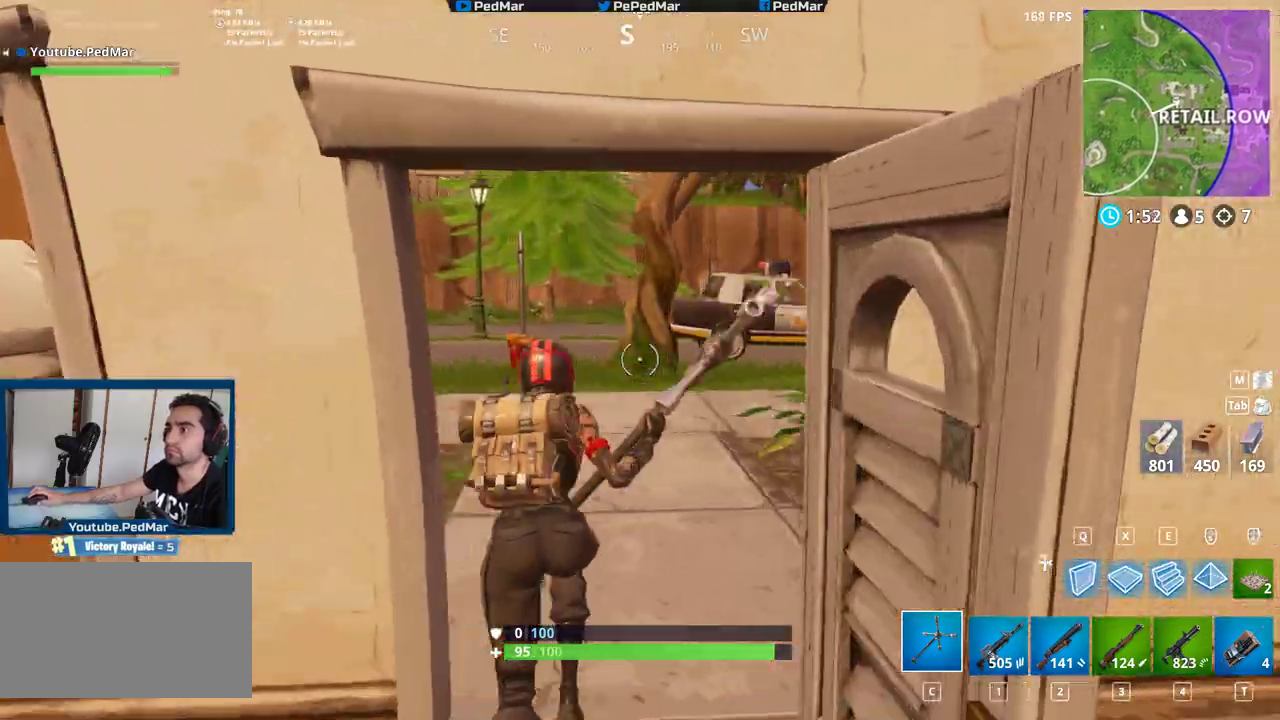
{"keys": ["shift", "w"], "mouse": [], "events": []}
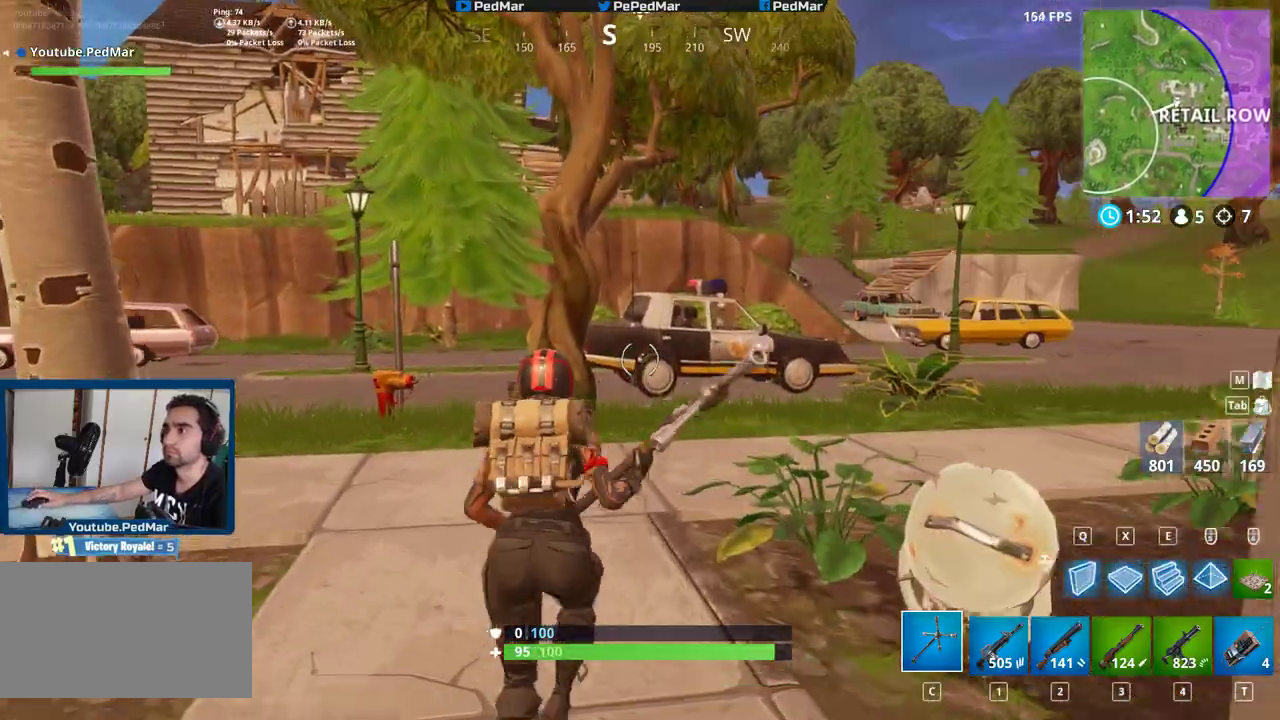
{"keys": ["a", "shift", "w"], "mouse": [], "events": [[217, "a", "down"]]}
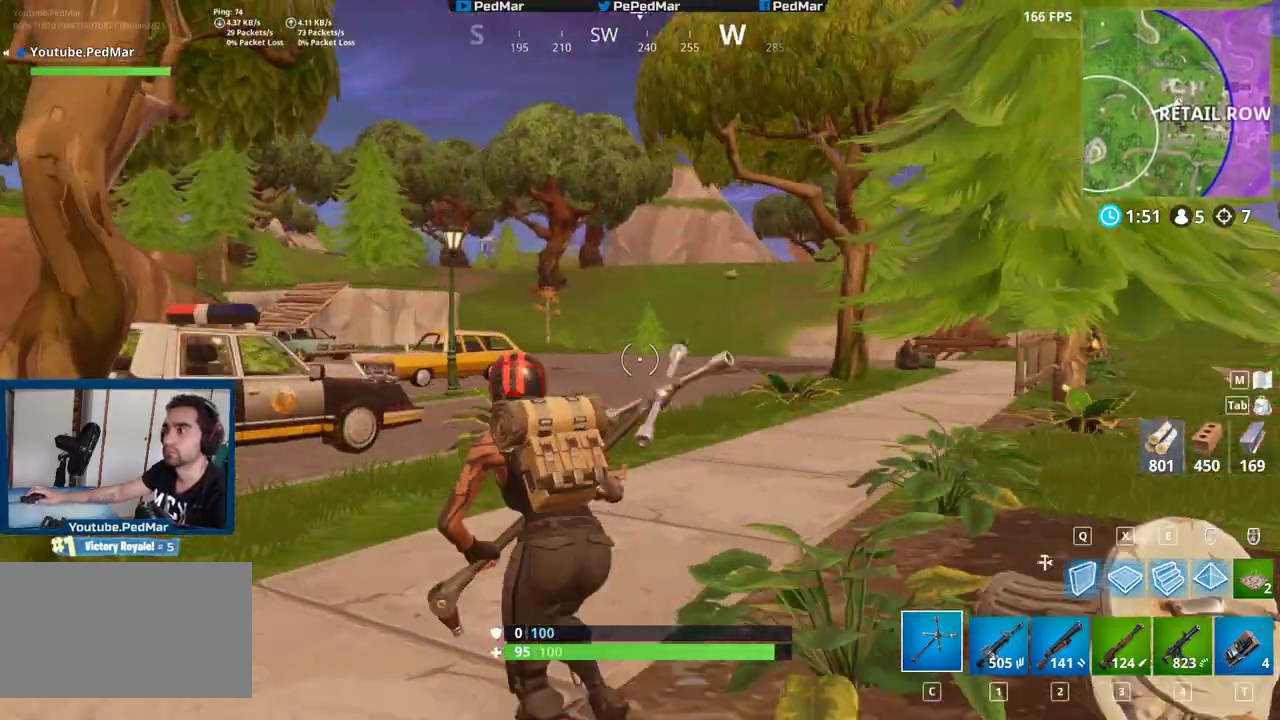
{"keys": ["a", "shift", "w"], "mouse": [], "events": []}
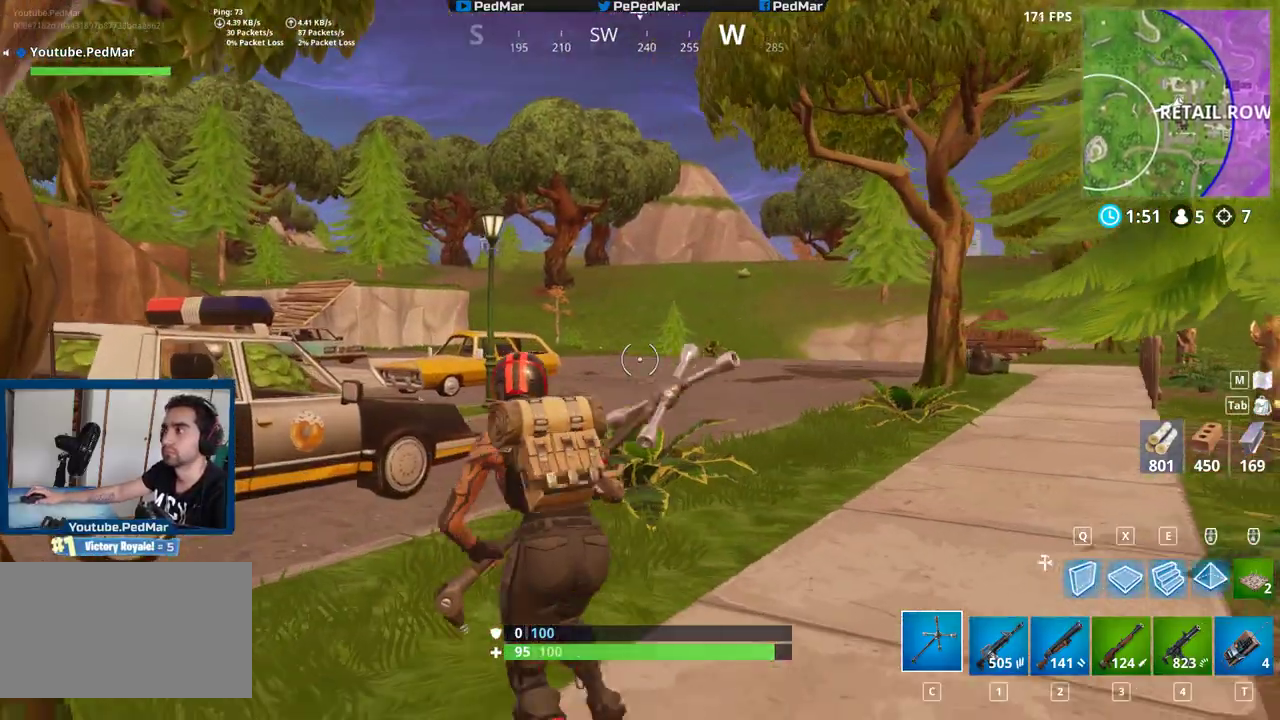
{"keys": ["d", "shift", "w"], "mouse": [], "events": [[250, "a", "up"], [450, "d", "down"]]}
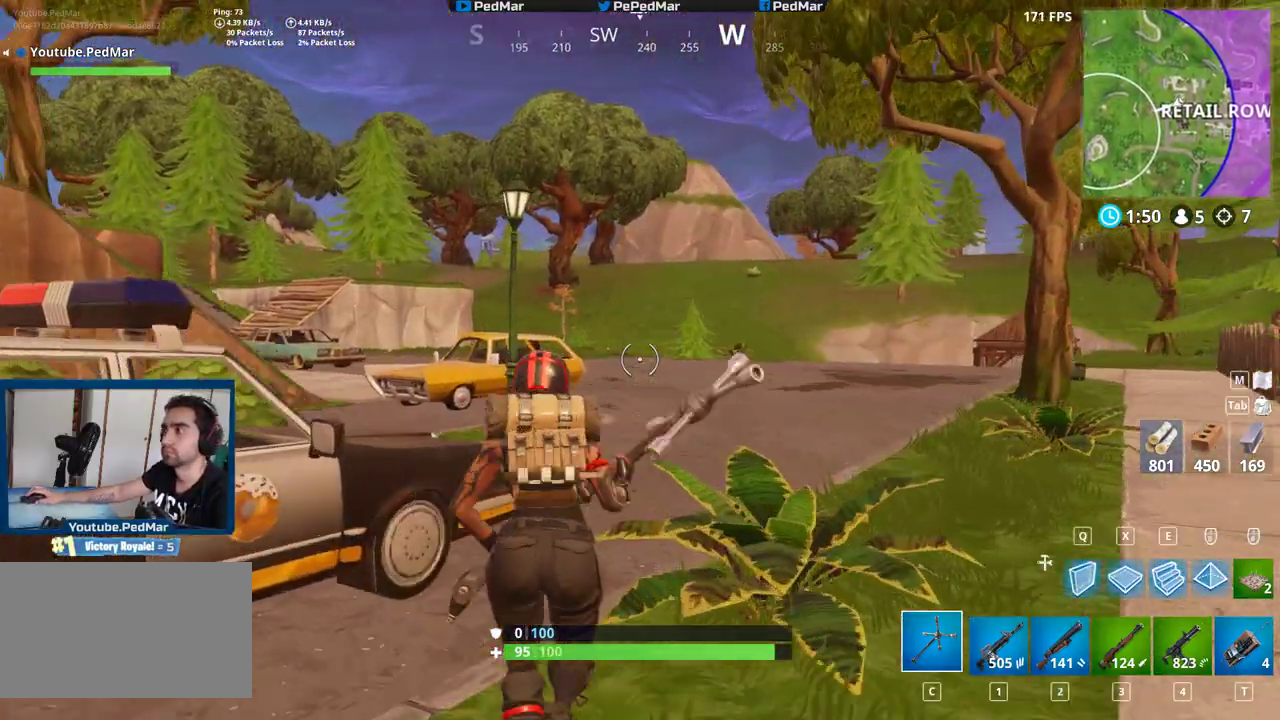
{"keys": ["a", "shift", "w"], "mouse": [], "events": [[217, "d", "up"], [450, "a", "down"]]}
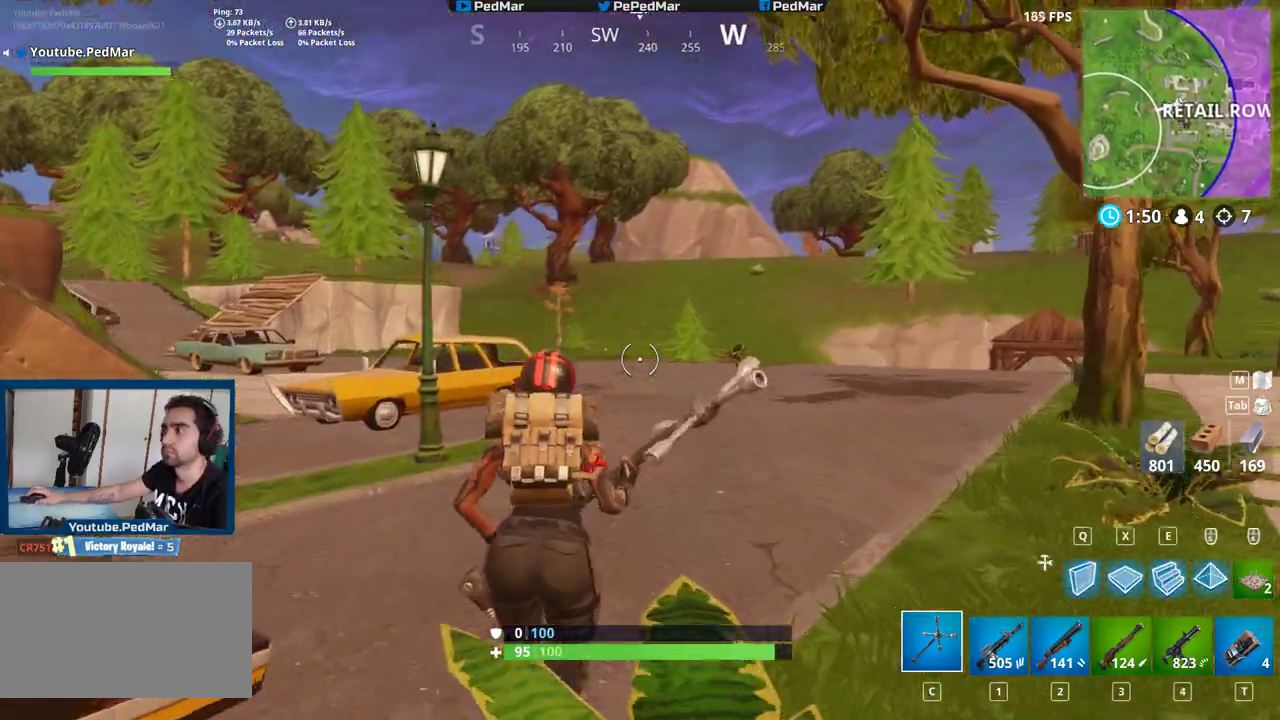
{"keys": ["a", "shift", "w"], "mouse": [], "events": []}
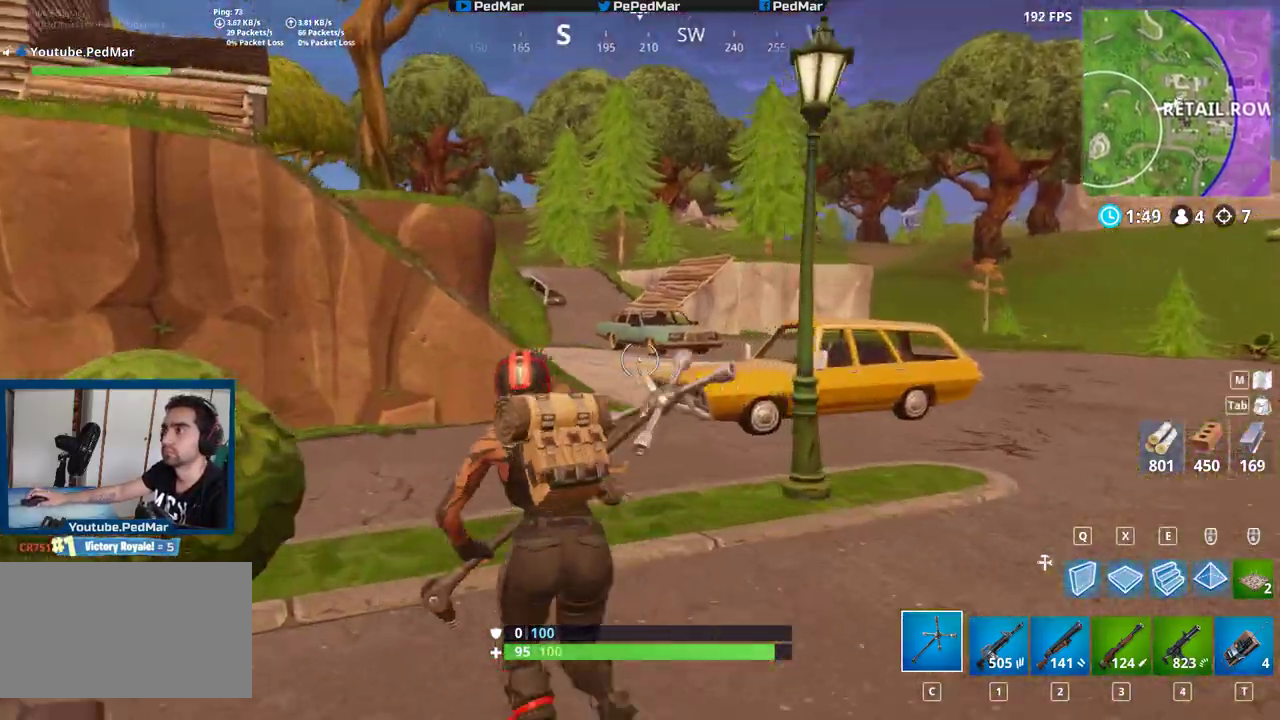
{"keys": ["a", "shift", "w"], "mouse": [], "events": []}
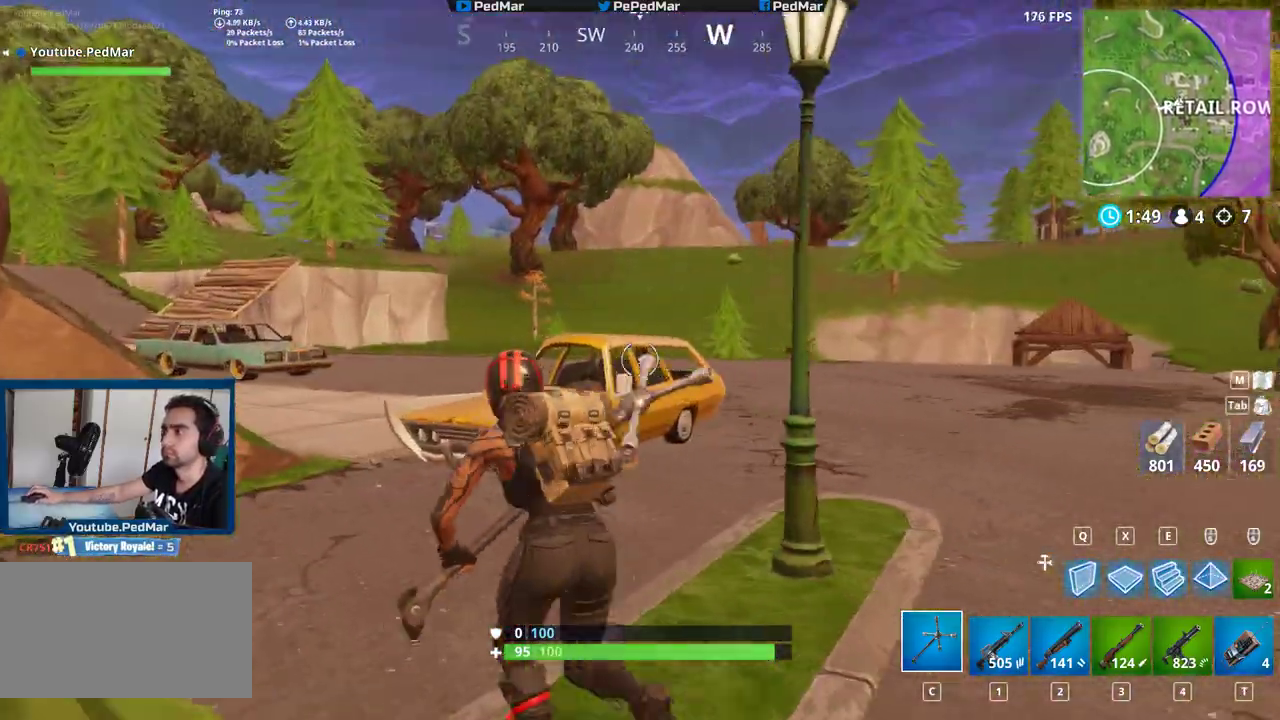
{"keys": ["a", "shift", "w"], "mouse": [], "events": []}
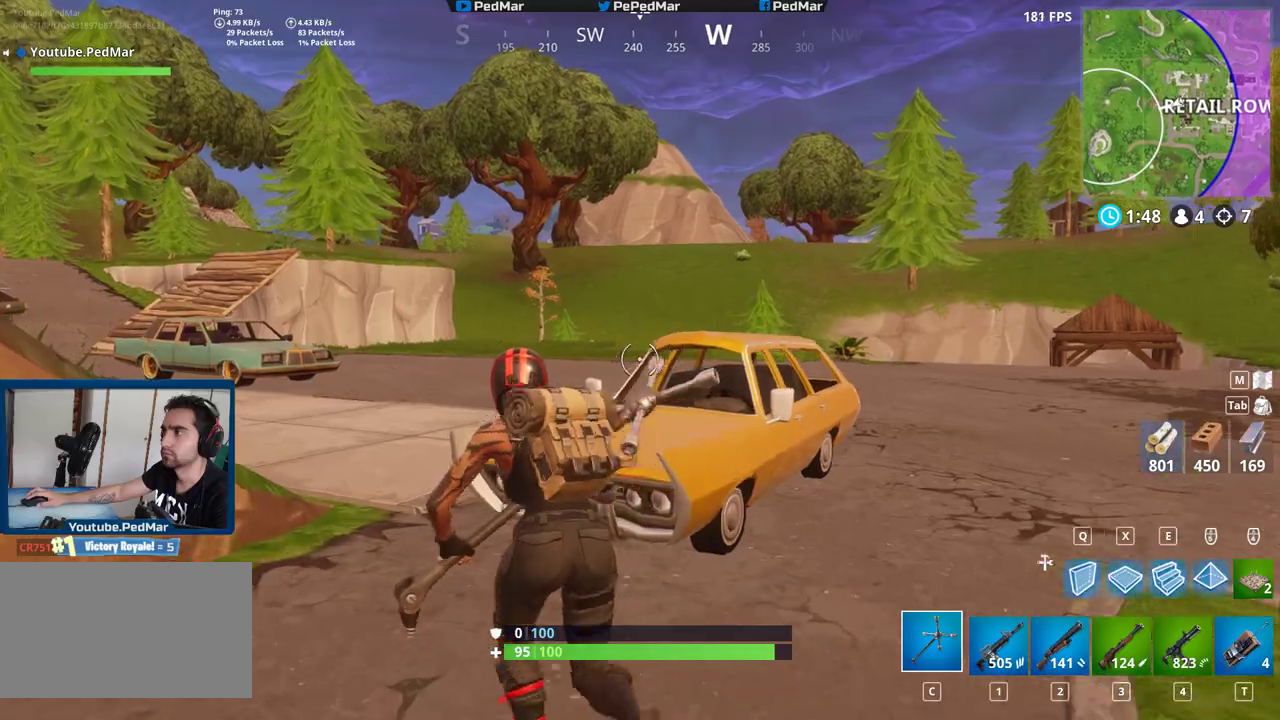
{"keys": ["a", "shift"], "mouse": [], "events": [[83, "space", "down"], [233, "space", "up"], [367, "w", "up"]]}
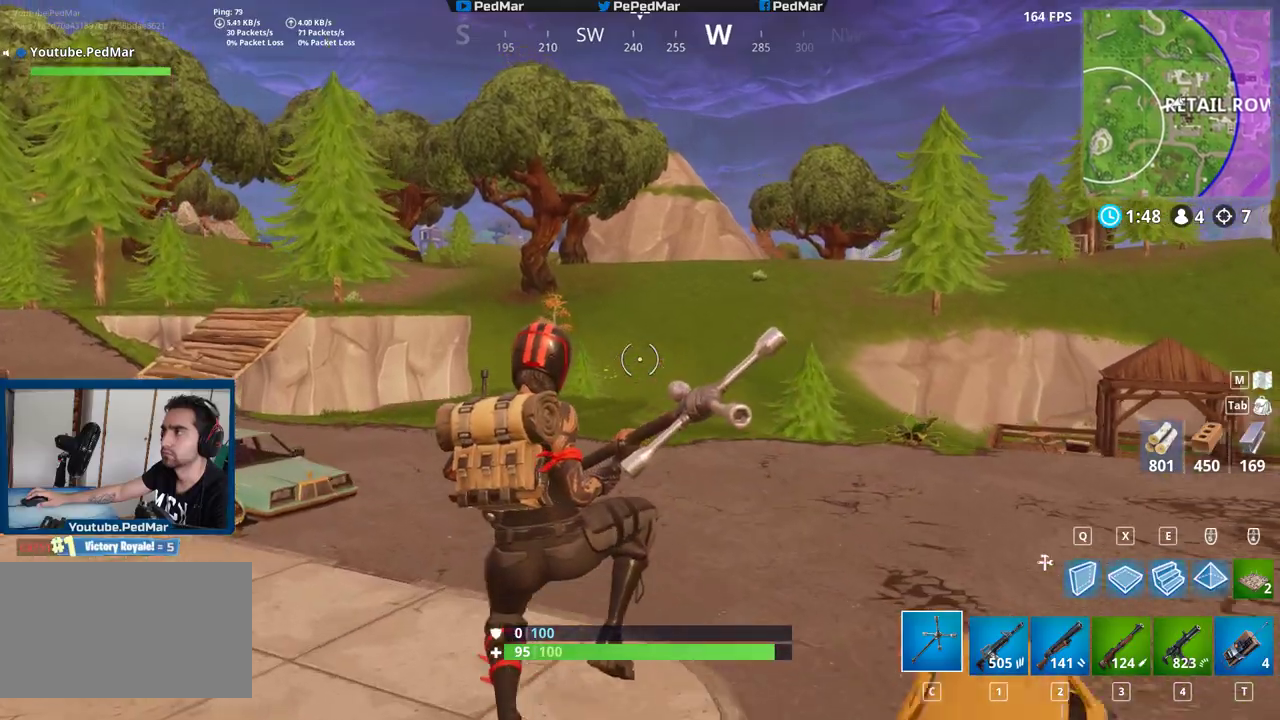
{"keys": ["a", "shift", "w"], "mouse": [], "events": [[100, "w", "down"]]}
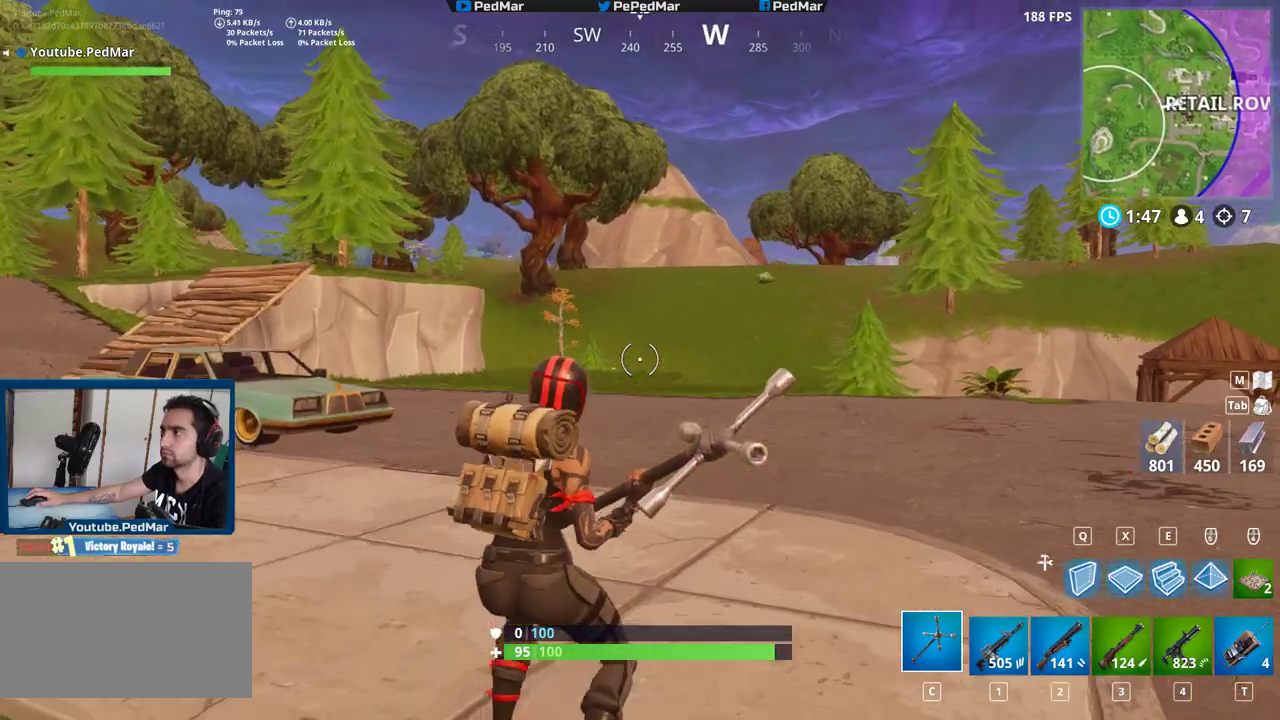
{"keys": ["a", "shift", "w"], "mouse": [], "events": []}
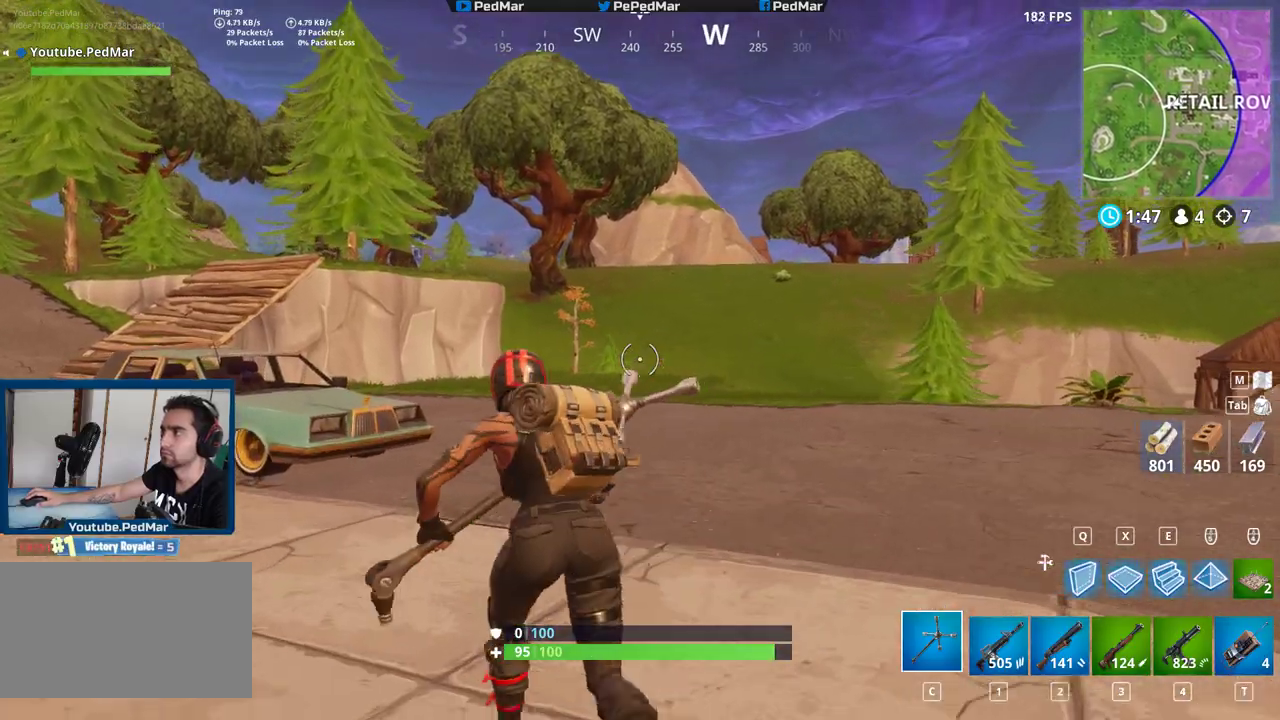
{"keys": ["a", "shift", "w"], "mouse": [], "events": []}
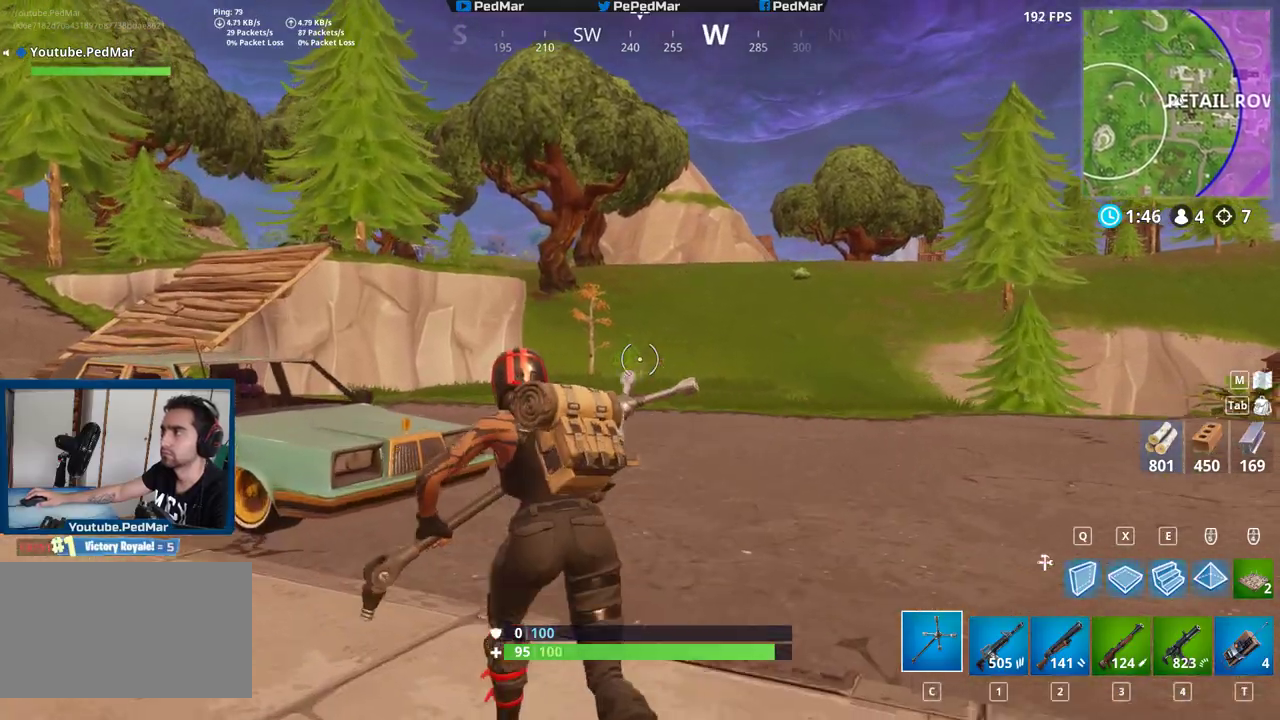
{"keys": ["a", "shift", "w"], "mouse": [], "events": [[217, "a", "up"], [300, "d", "down"], [483, "a", "down"], [500, "d", "up"]]}
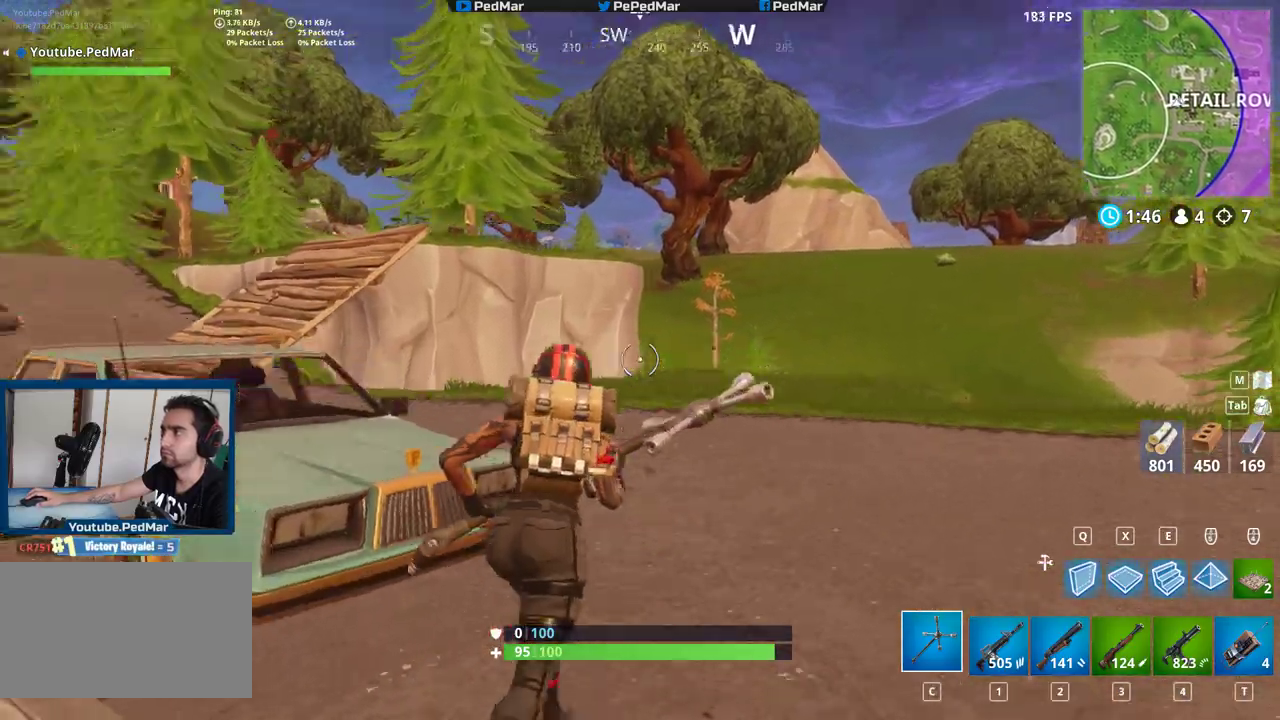
{"keys": ["a", "shift", "w"], "mouse": [], "events": []}
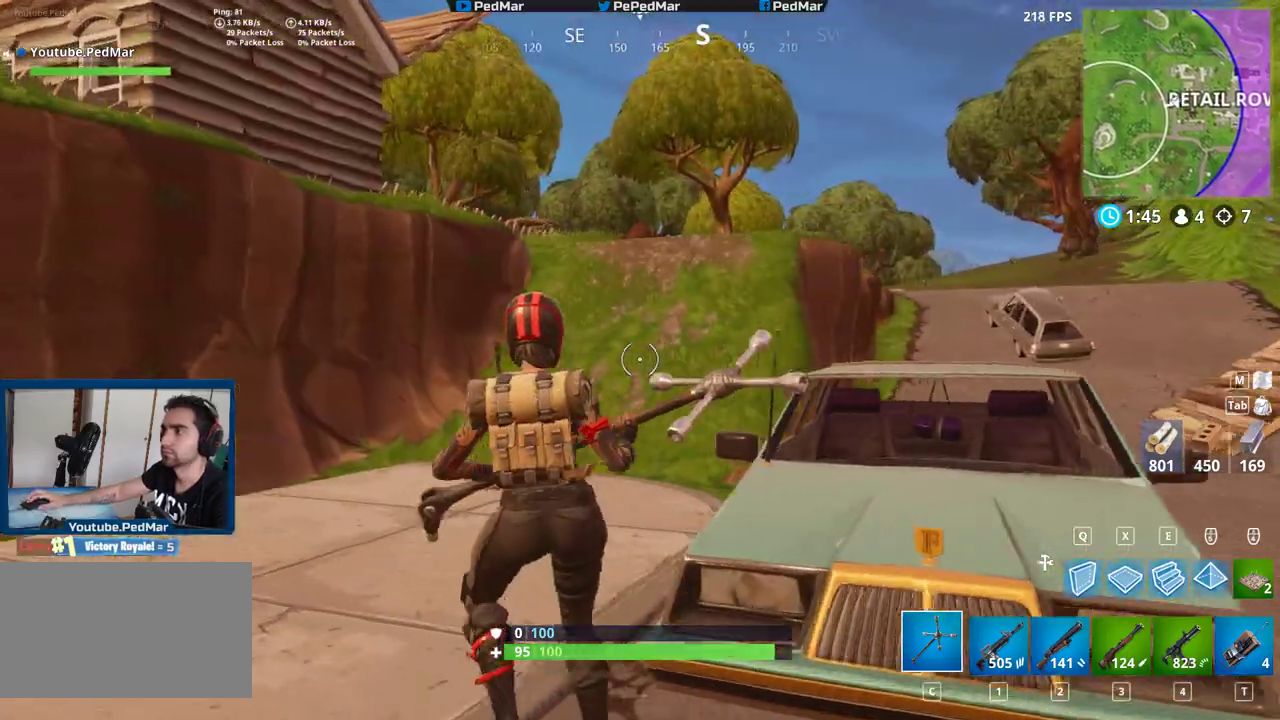
{"keys": ["a", "shift", "w"], "mouse": [], "events": [[83, "a", "up"], [333, "a", "down"]]}
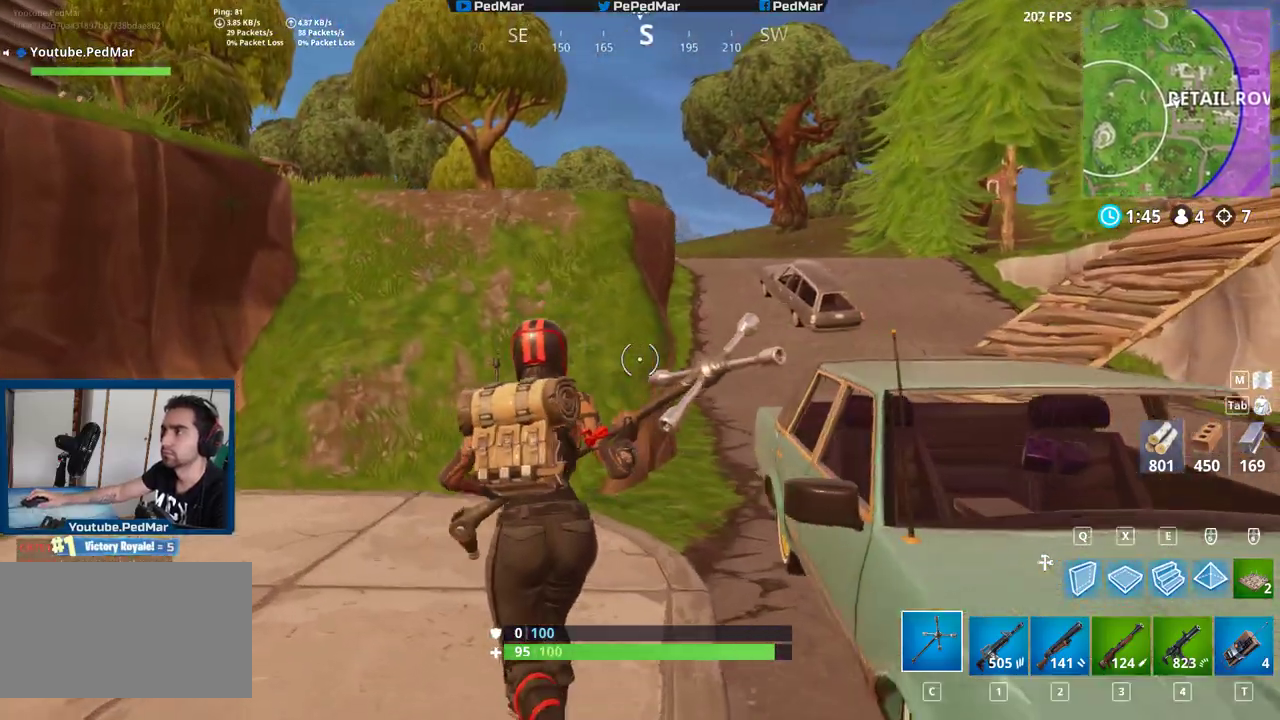
{"keys": ["shift", "w"], "mouse": [], "events": [[167, "a", "up"]]}
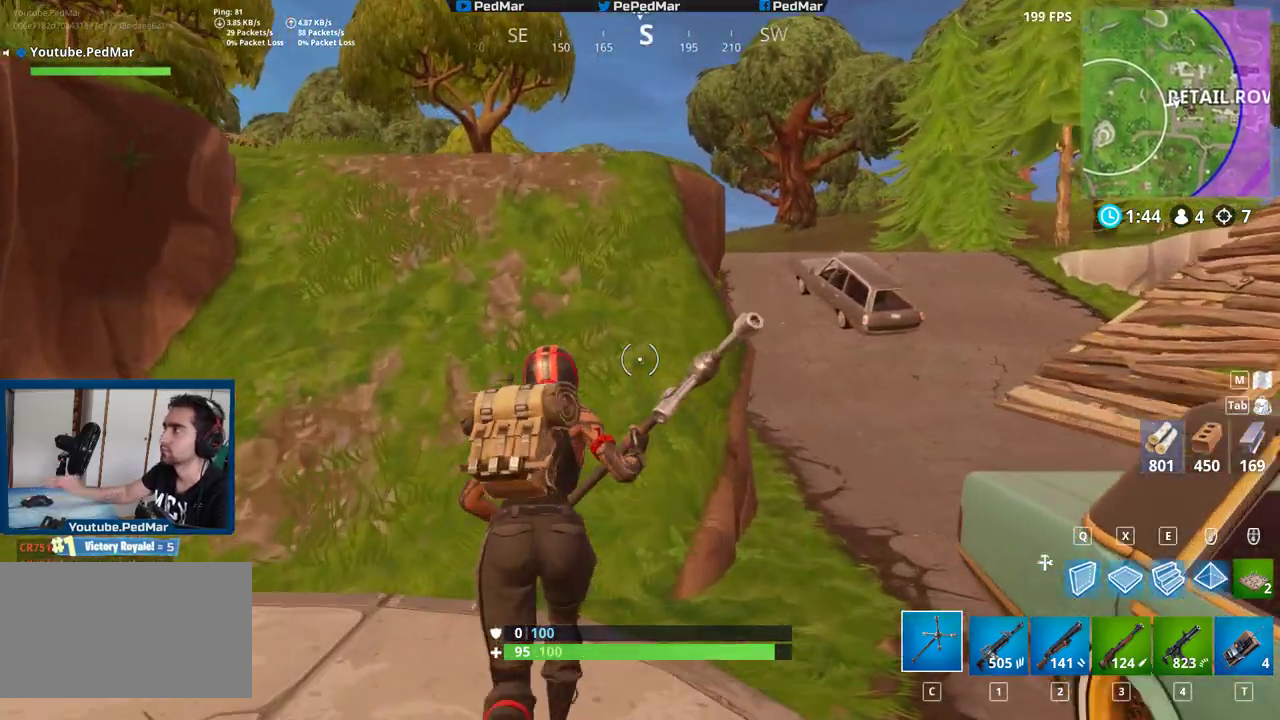
{"keys": ["a", "shift", "space", "w"], "mouse": [], "events": [[267, "a", "down"], [400, "space", "down"]]}